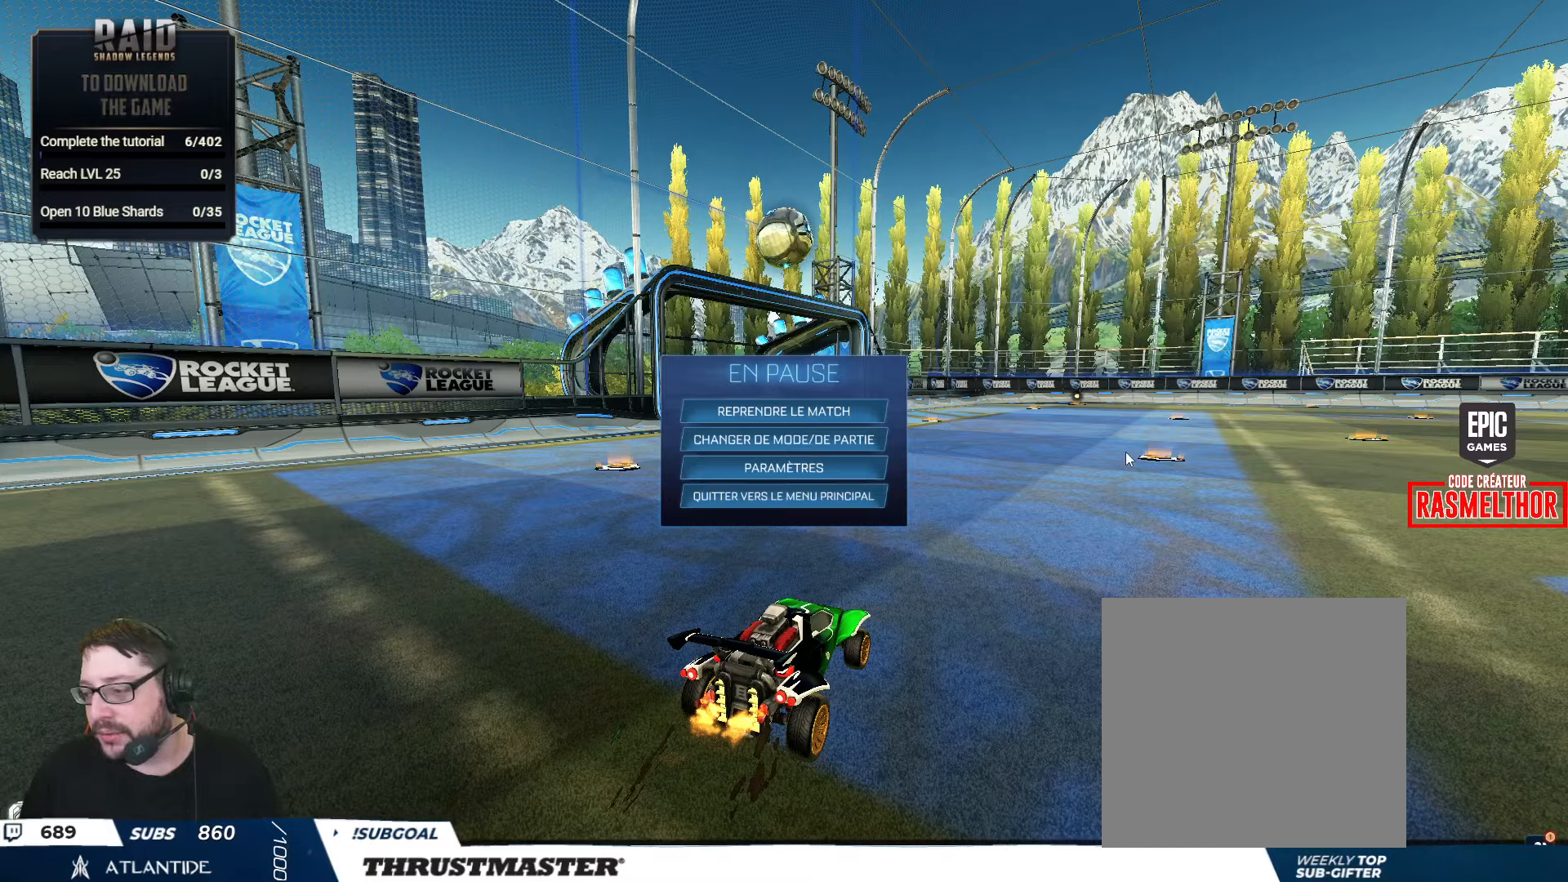
Gameplay with a controller (Xbox layout); each line is a JSON object with the inputs held at the frame after it. "events" lists button and stick changes between this image and that frame as [ms after this image, input, new state], when the widget could be followed in between.
{"buttons": ["B"], "left_stick": "center", "right_stick": "center", "events": [[450, "B", "down"]]}
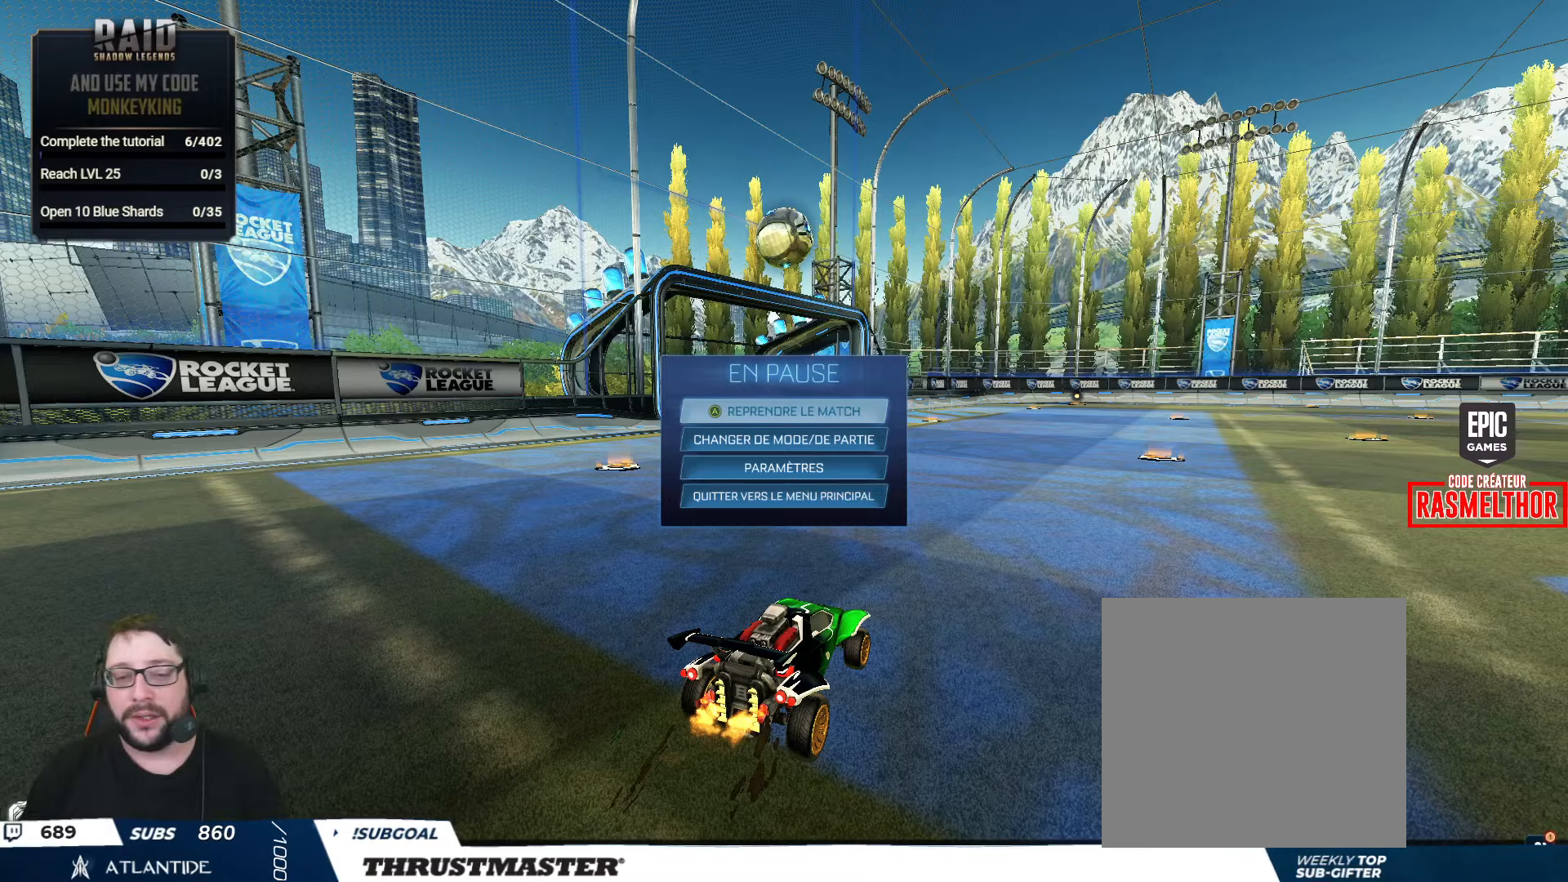
{"buttons": ["R2"], "left_stick": "right", "right_stick": "center", "events": [[33, "B", "up"], [83, "R2", "down"], [317, "left_stick", "right"]]}
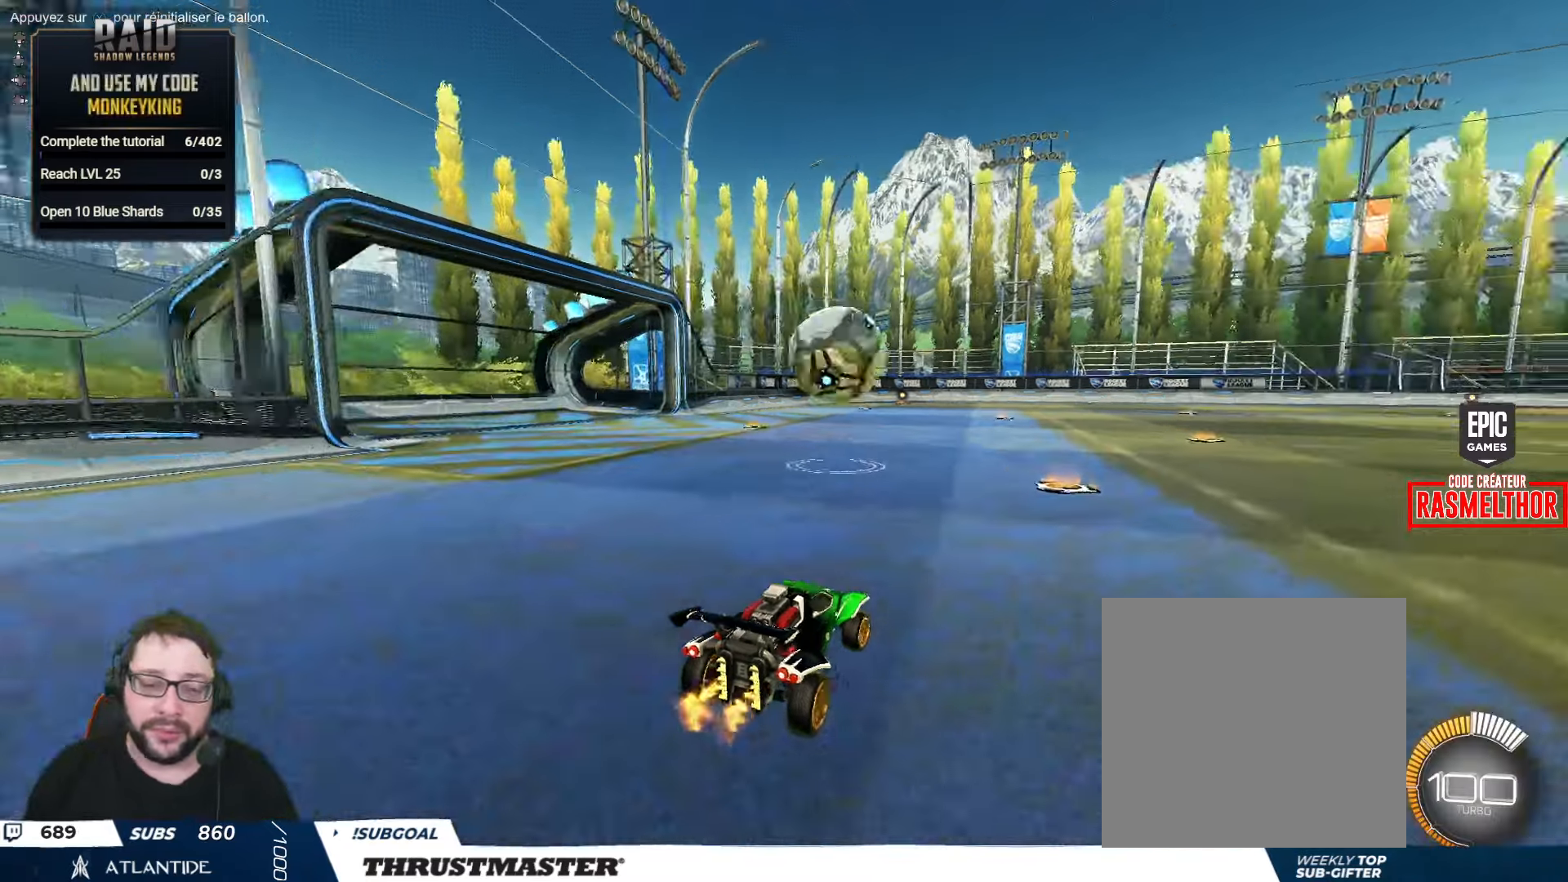
{"buttons": ["B", "R2"], "left_stick": "up", "right_stick": "center", "events": [[150, "A", "down"], [183, "B", "down"], [183, "left_stick", "down"], [300, "A", "up"], [333, "left_stick", "center"], [383, "A", "down"], [483, "left_stick", "up"], [500, "A", "up"]]}
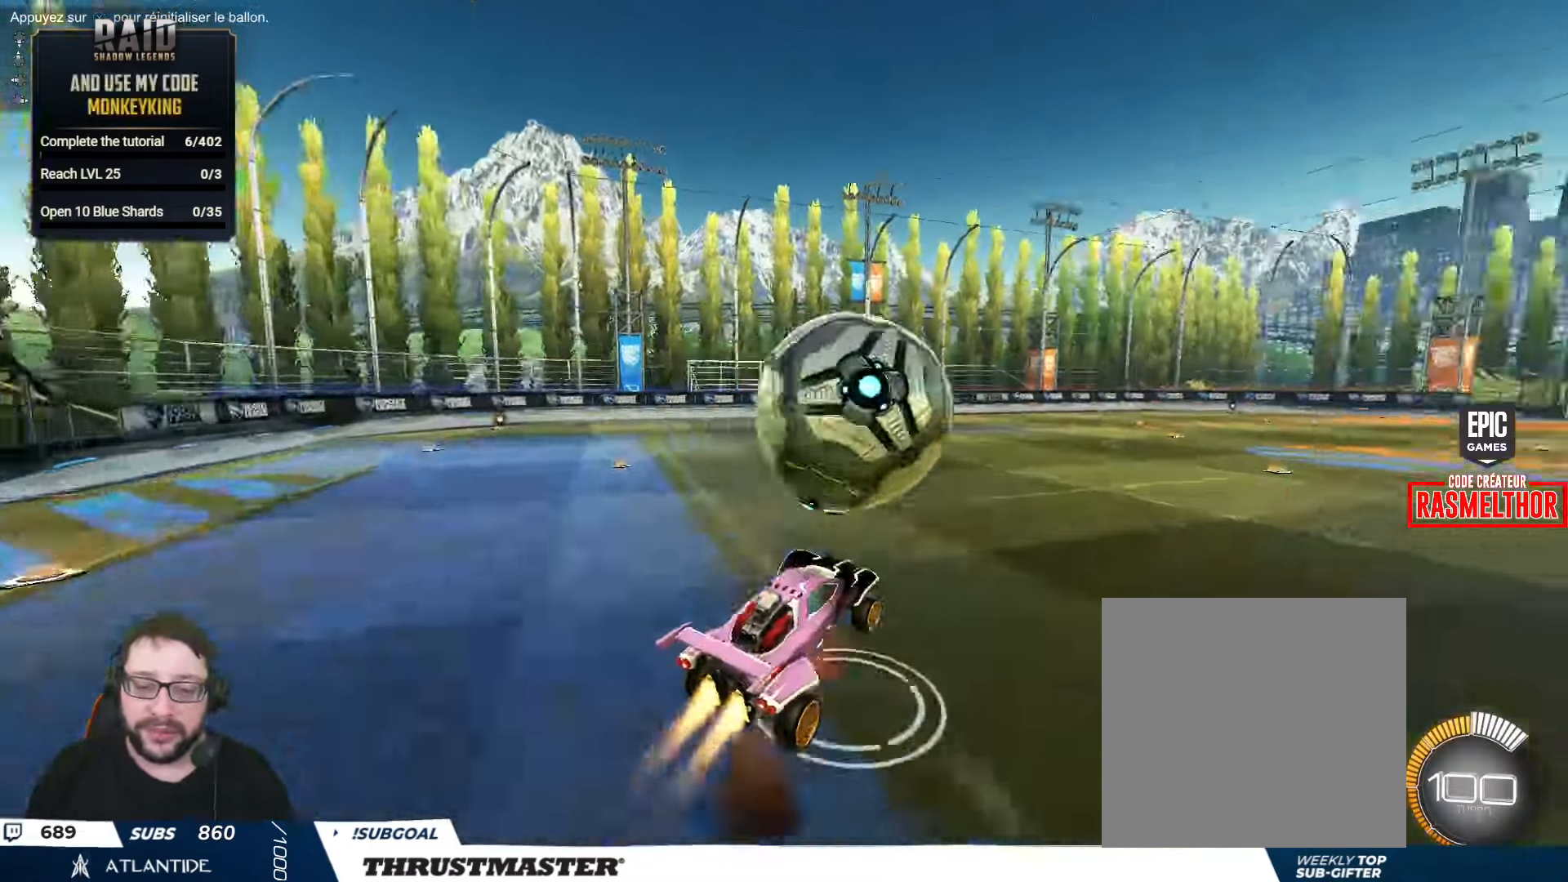
{"buttons": ["B", "L2", "R2"], "left_stick": "down-right", "right_stick": "center", "events": [[100, "left_stick", "up-left"], [217, "B", "up"], [233, "L2", "down"], [250, "B", "down"], [250, "left_stick", "up-right"], [283, "Y", "down"], [383, "left_stick", "down-right"], [467, "Y", "up"]]}
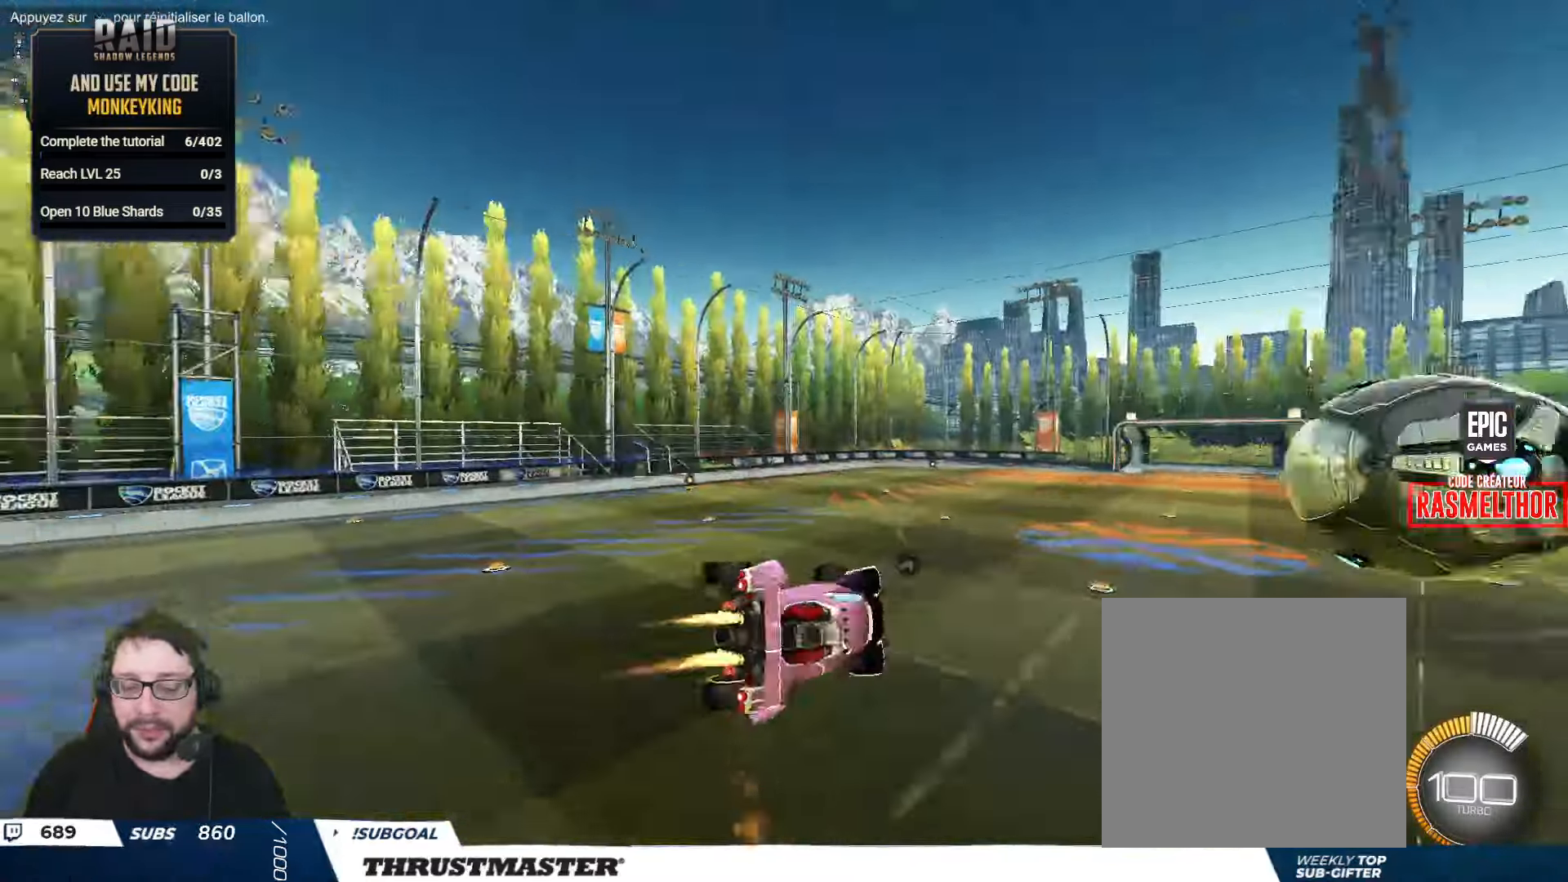
{"buttons": ["B", "Y", "L2", "R2"], "left_stick": "right", "right_stick": "center", "events": [[17, "left_stick", "right"], [350, "Y", "down"]]}
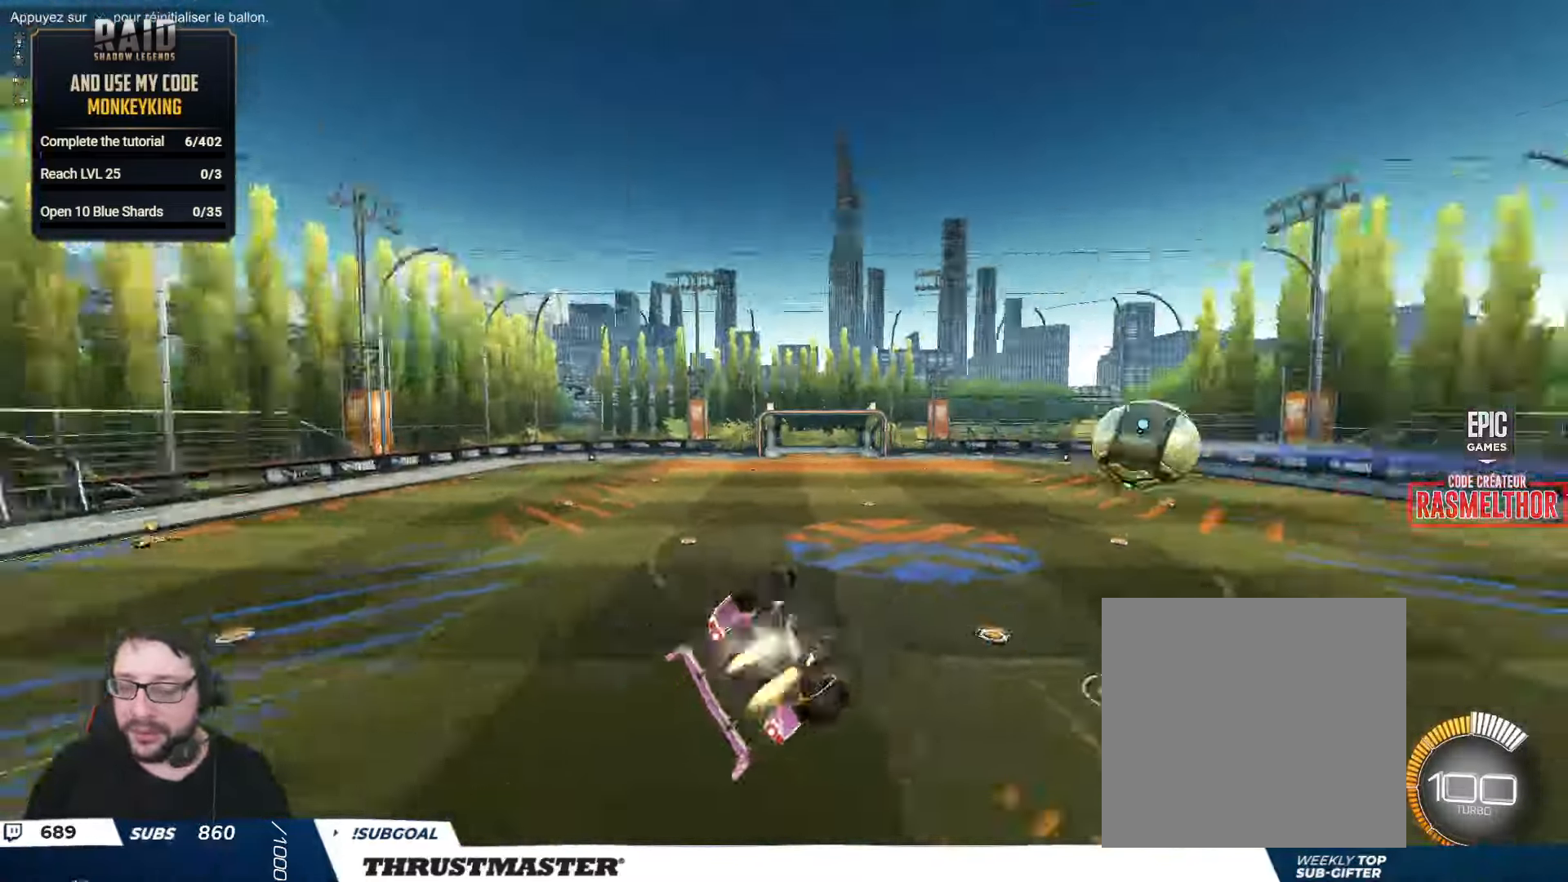
{"buttons": [], "left_stick": "center", "right_stick": "center", "events": [[17, "left_stick", "down-right"], [67, "Y", "up"], [150, "B", "up"], [200, "R2", "up"], [217, "left_stick", "center"], [233, "L2", "up"]]}
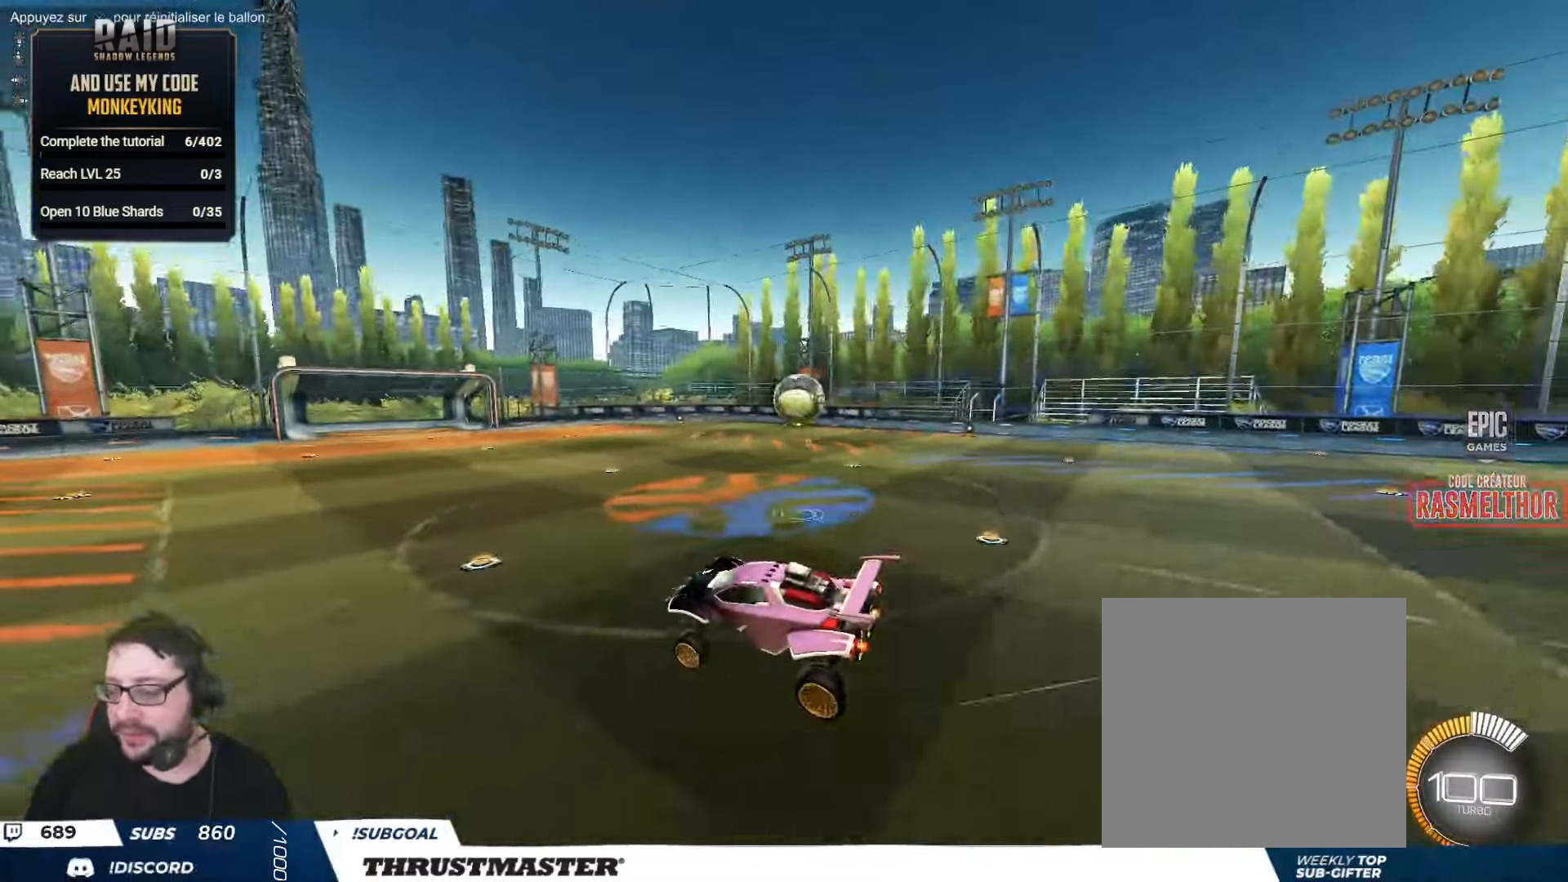
{"buttons": ["R2"], "left_stick": "center", "right_stick": "center", "events": [[183, "R2", "down"]]}
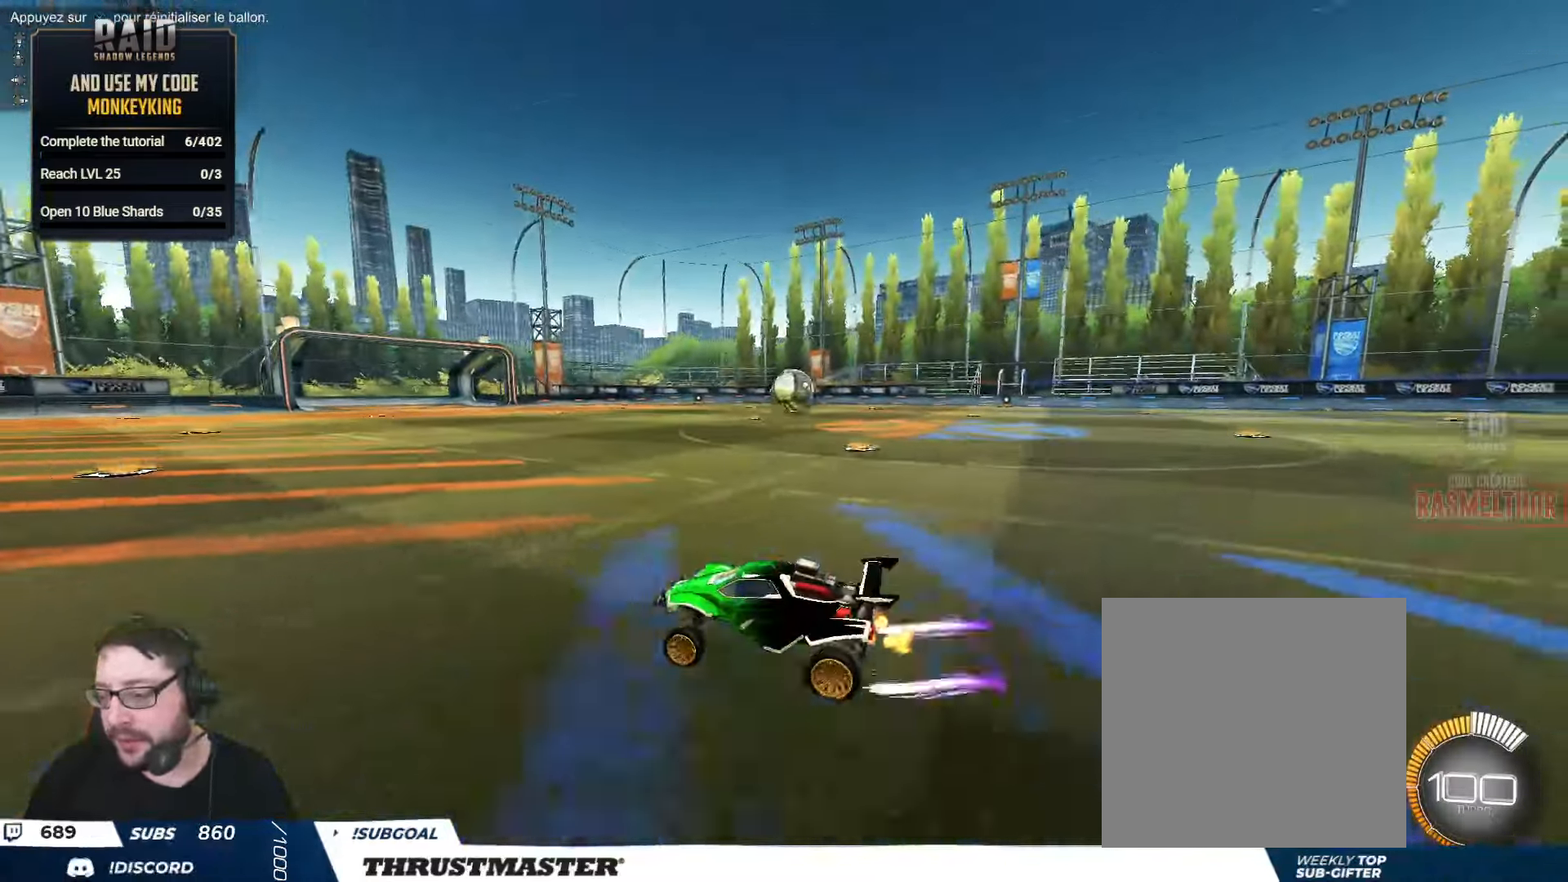
{"buttons": ["B", "R2"], "left_stick": "center", "right_stick": "center", "events": [[100, "B", "down"], [167, "left_stick", "right"], [417, "left_stick", "center"]]}
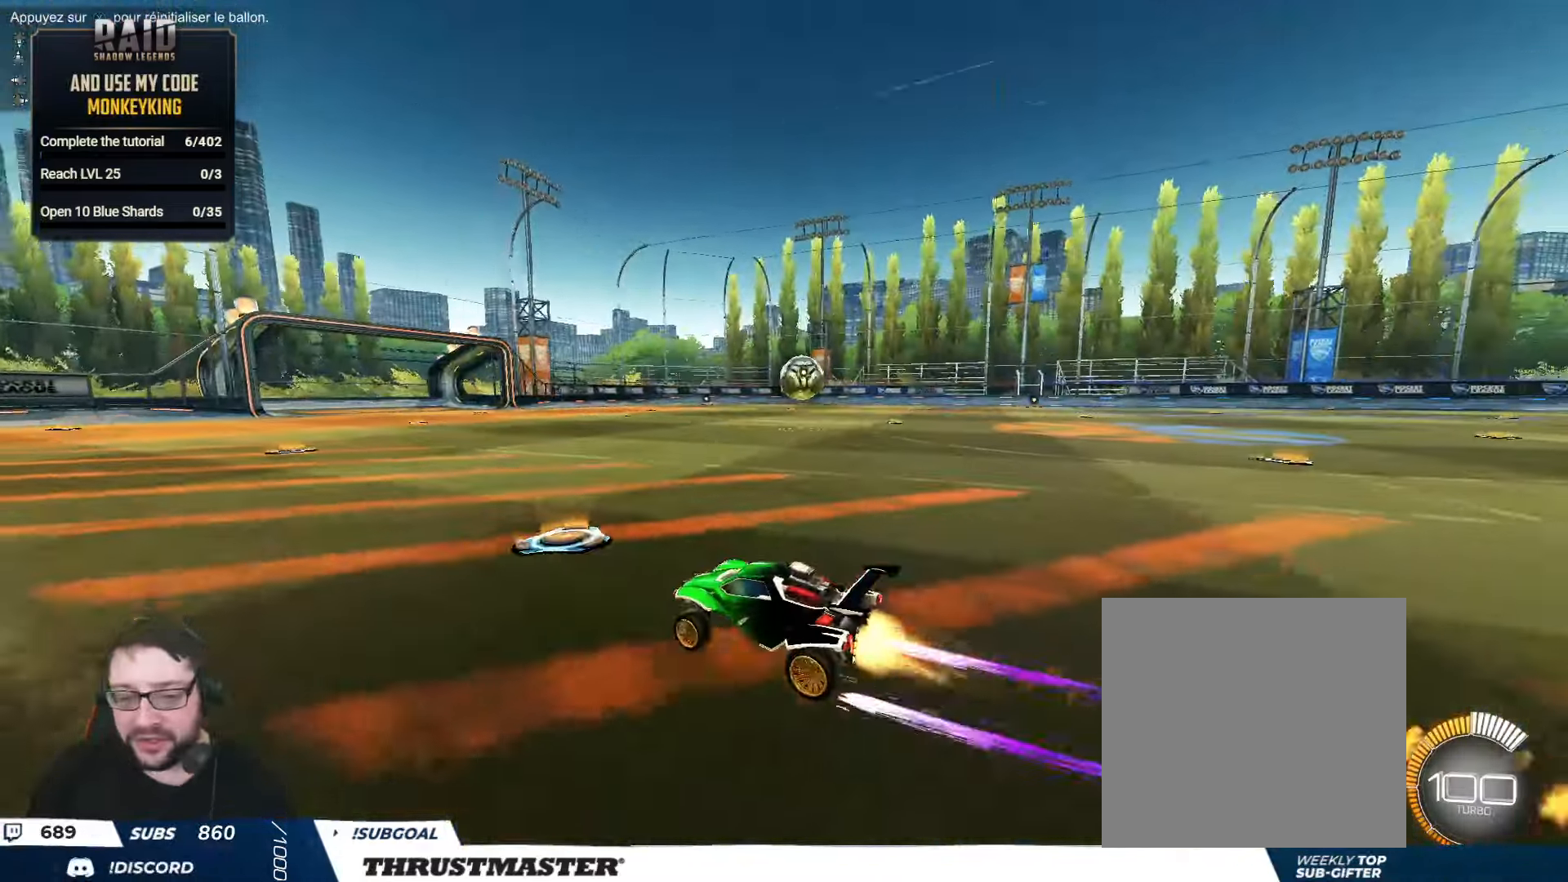
{"buttons": ["R2"], "left_stick": "right", "right_stick": "center", "events": [[83, "B", "up"], [283, "left_stick", "right"]]}
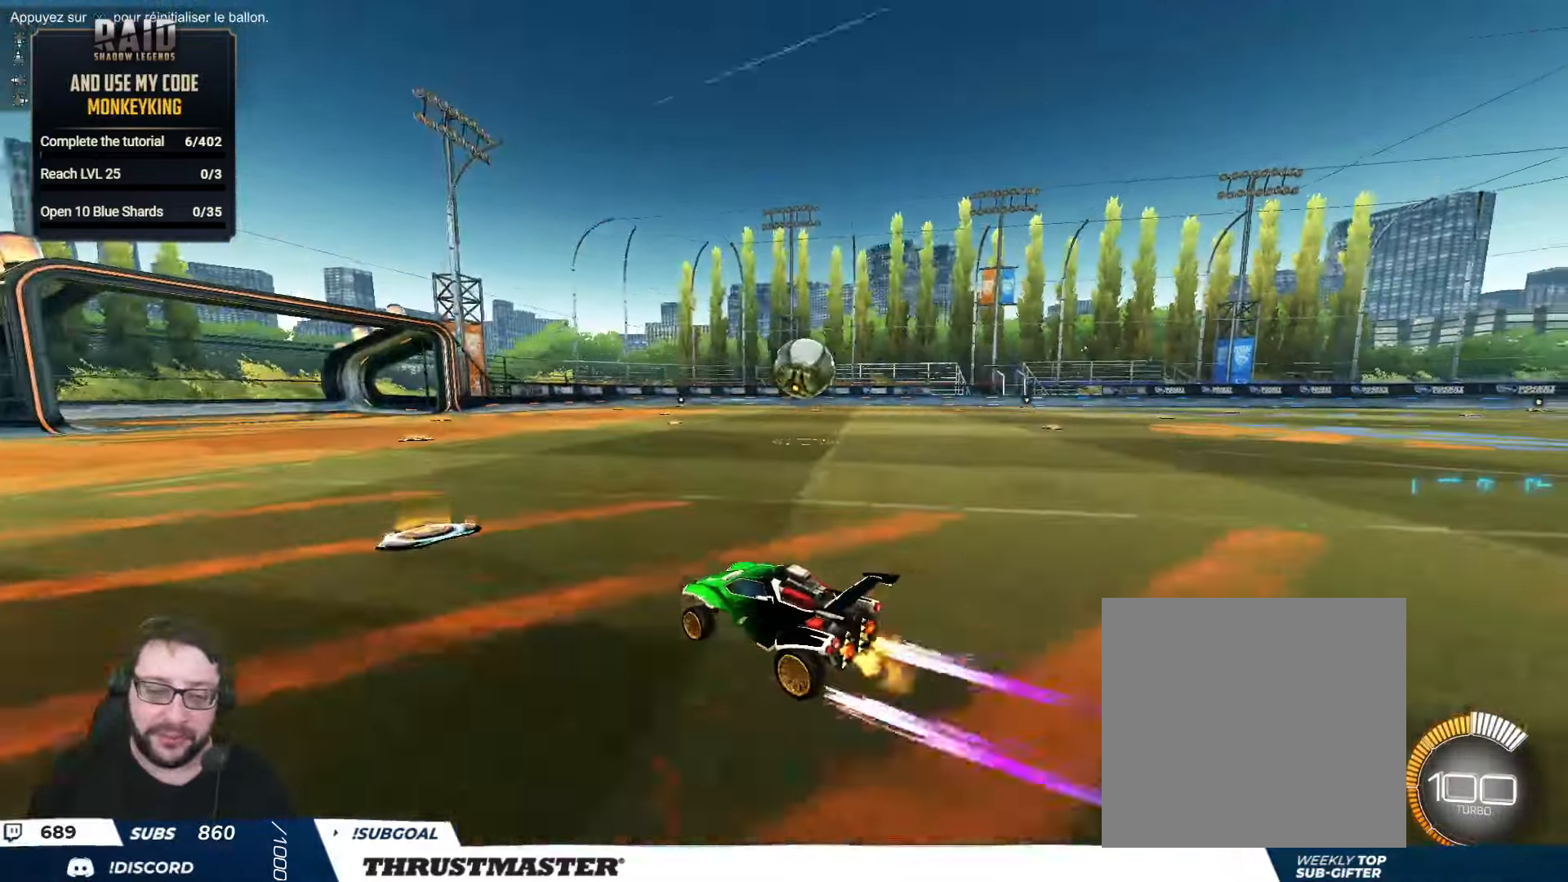
{"buttons": ["A", "B", "L2", "R2"], "left_stick": "right", "right_stick": "center", "events": [[150, "B", "down"], [150, "left_stick", "center"], [283, "left_stick", "right"], [467, "A", "down"], [467, "L2", "down"]]}
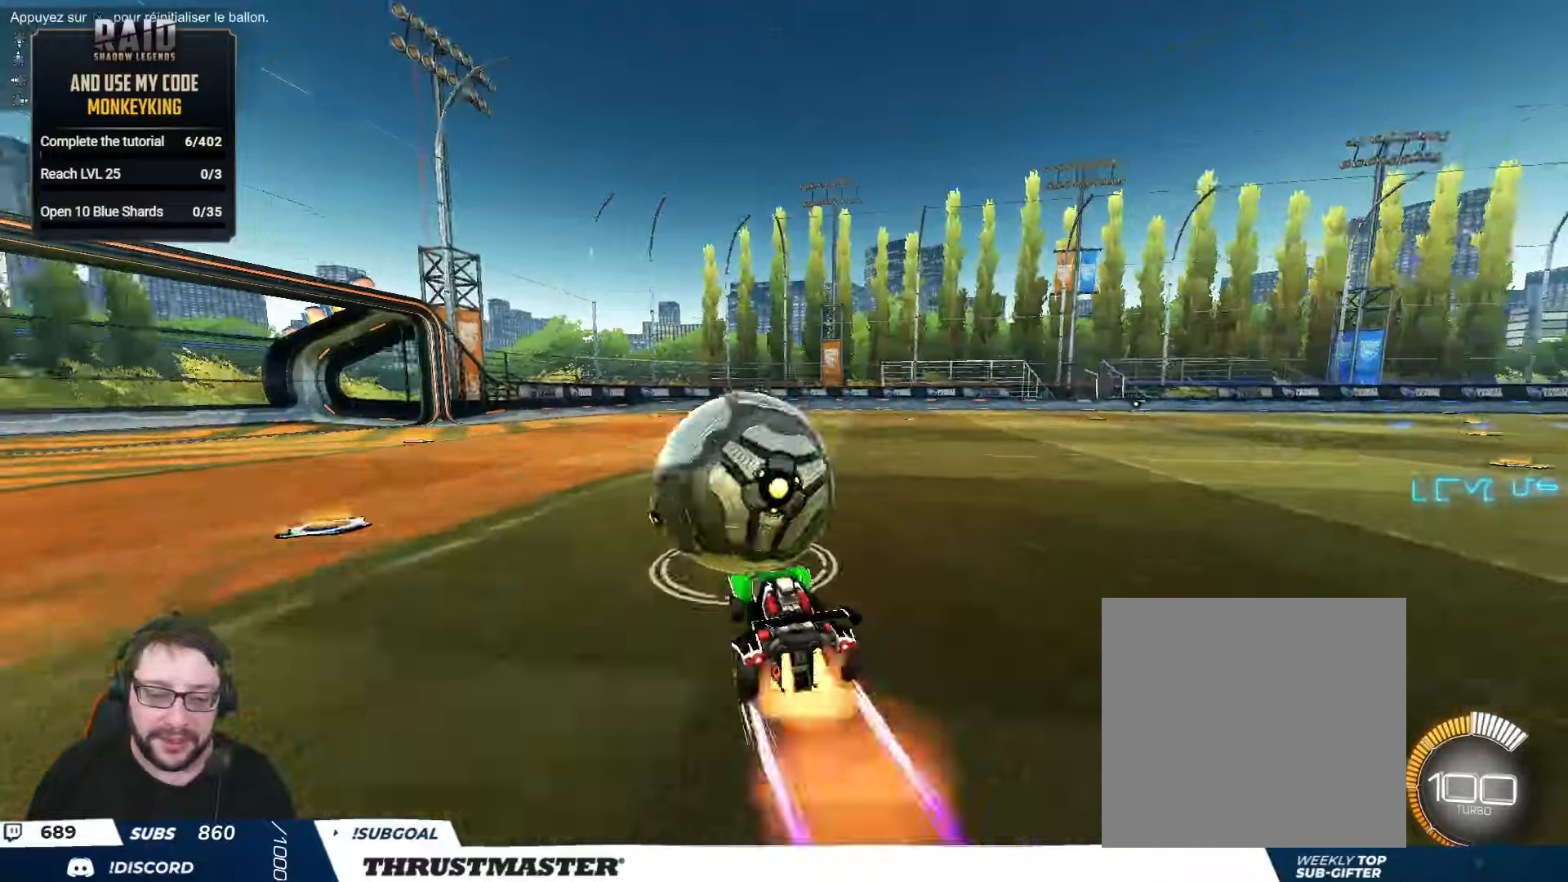
{"buttons": ["Y", "L2", "R2"], "left_stick": "down-right", "right_stick": "center", "events": [[34, "A", "up"], [84, "B", "up"], [134, "A", "down"], [150, "B", "down"], [217, "A", "up"], [250, "B", "up"], [284, "B", "down"], [300, "Y", "down"], [334, "left_stick", "down-right"], [367, "B", "up"], [400, "Y", "up"], [450, "Y", "down"]]}
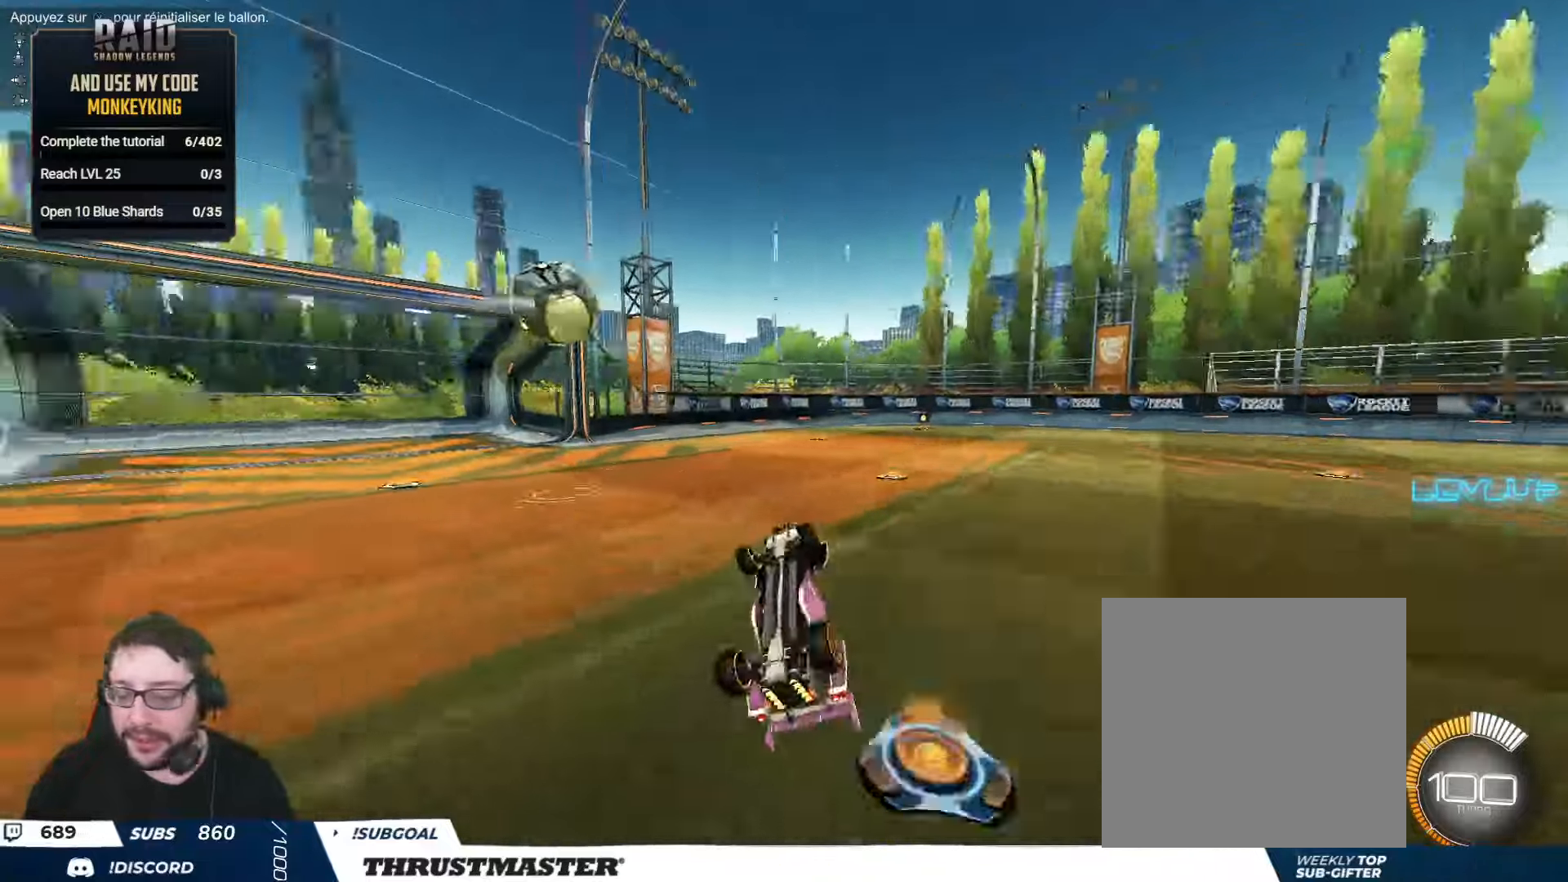
{"buttons": [], "left_stick": "center", "right_stick": "center", "events": [[50, "Y", "up"], [267, "R2", "up"], [267, "left_stick", "up-right"], [367, "L2", "up"], [367, "left_stick", "center"]]}
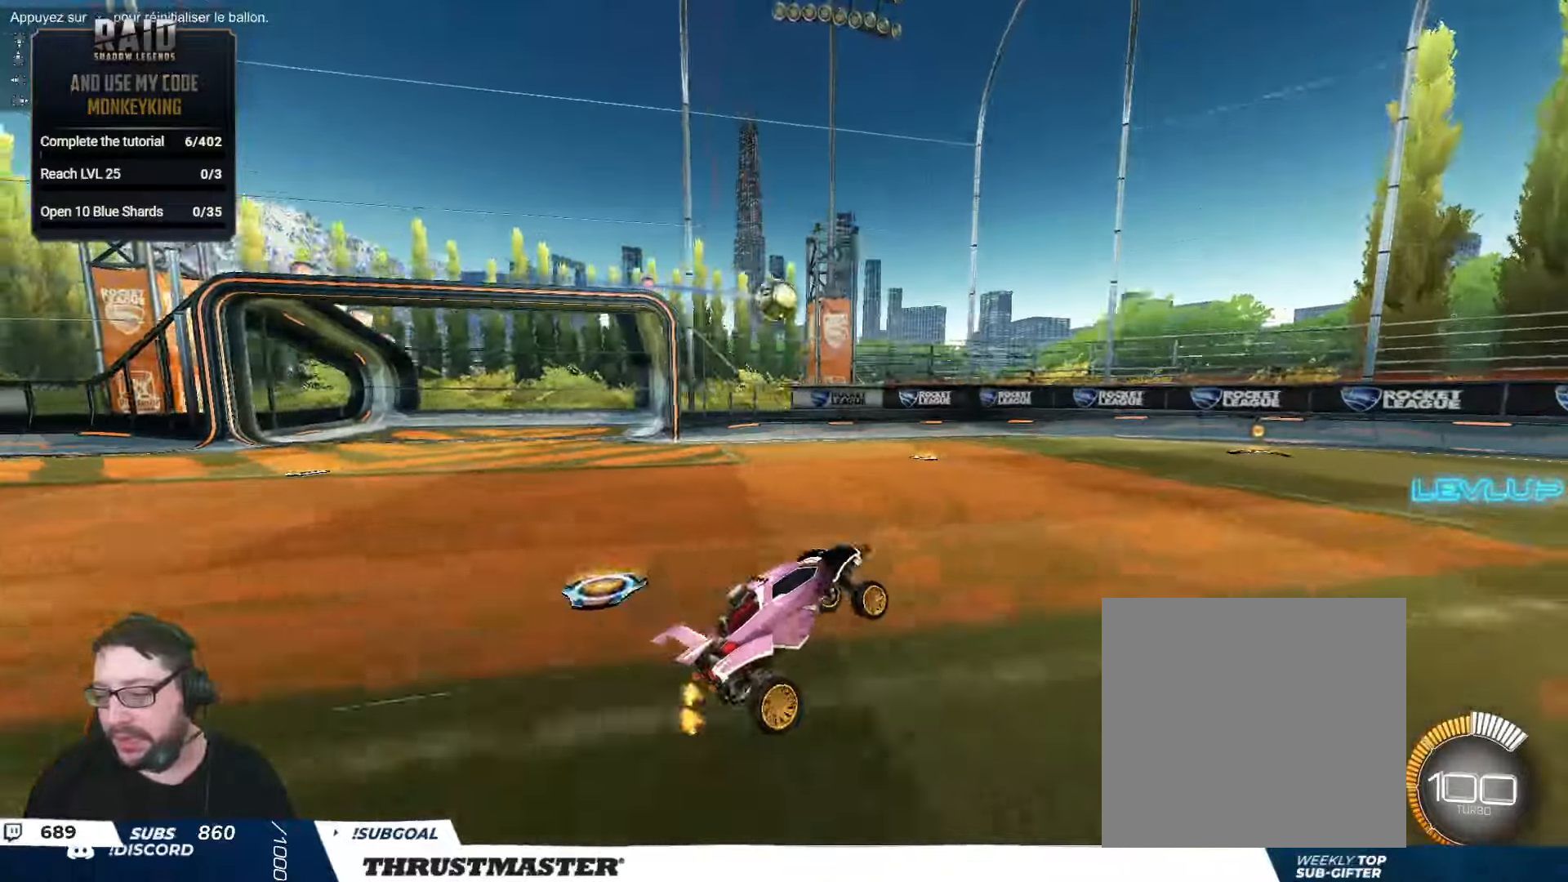
{"buttons": [], "left_stick": "center", "right_stick": "center", "events": [[300, "left_stick", "left"], [500, "left_stick", "center"]]}
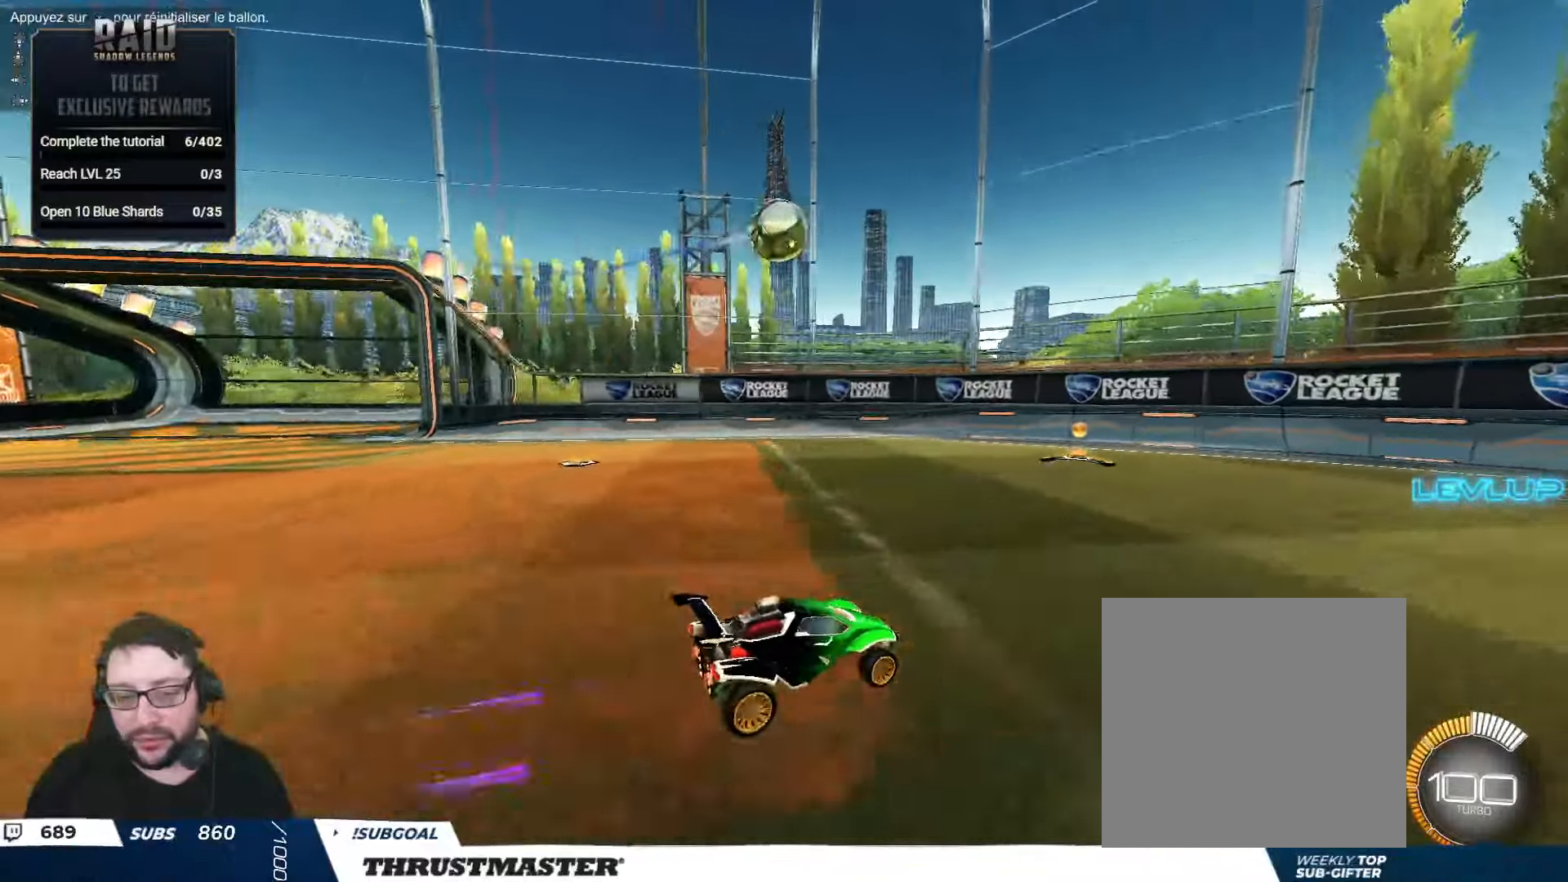
{"buttons": ["L2", "R2"], "left_stick": "right", "right_stick": "center", "events": [[50, "R2", "down"], [84, "B", "down"], [84, "Y", "down"], [167, "B", "up"], [184, "Y", "up"], [317, "left_stick", "right"], [367, "L2", "down"]]}
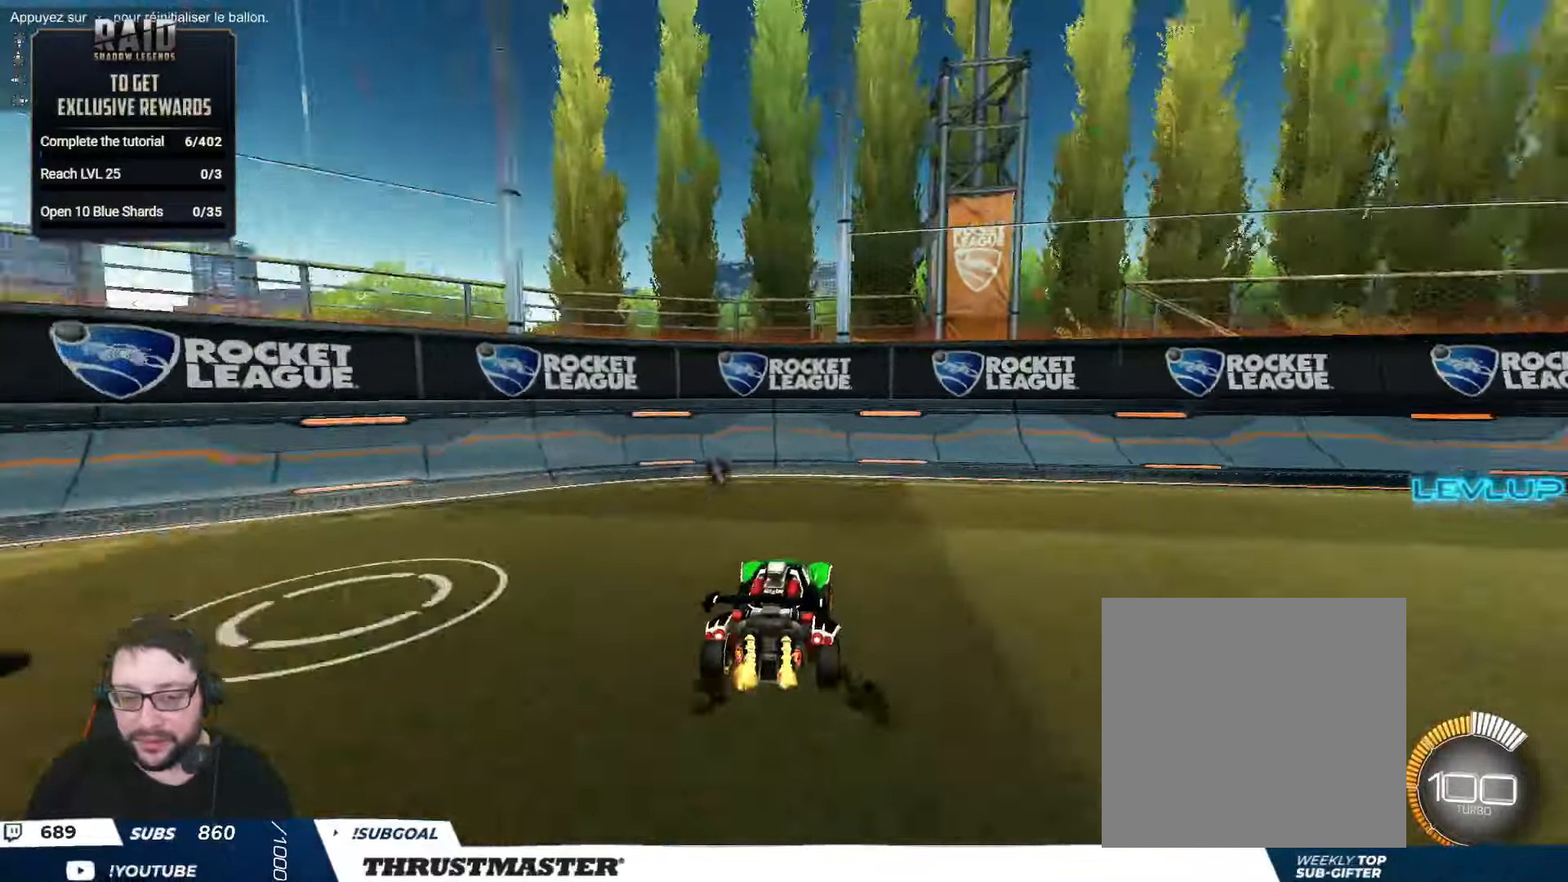
{"buttons": ["R2"], "left_stick": "right", "right_stick": "center", "events": [[17, "L2", "up"]]}
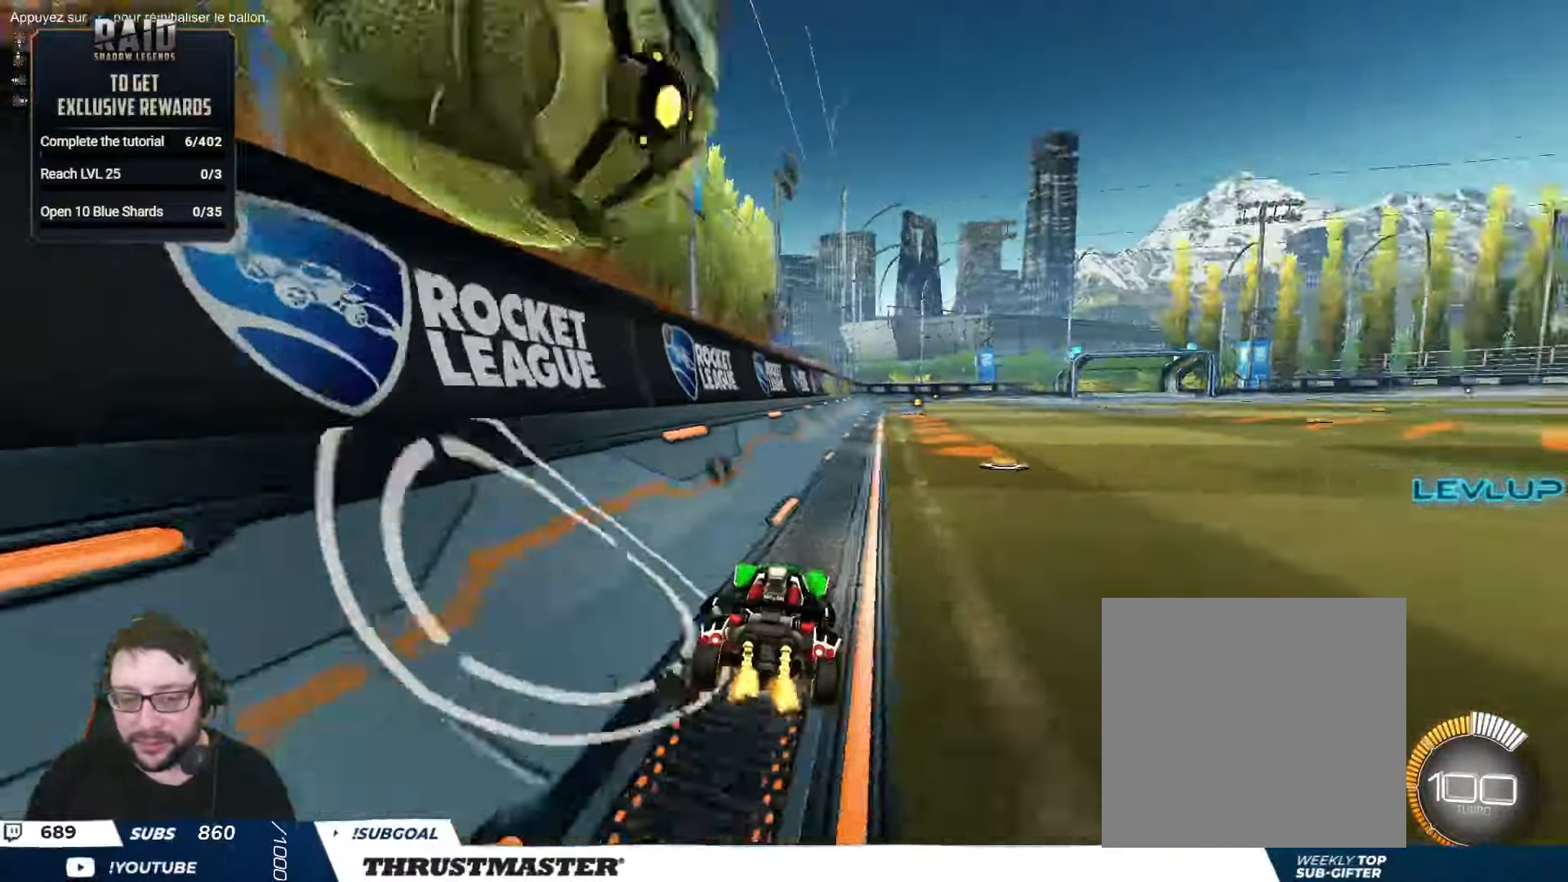
{"buttons": [], "left_stick": "right", "right_stick": "center", "events": [[284, "R2", "up"]]}
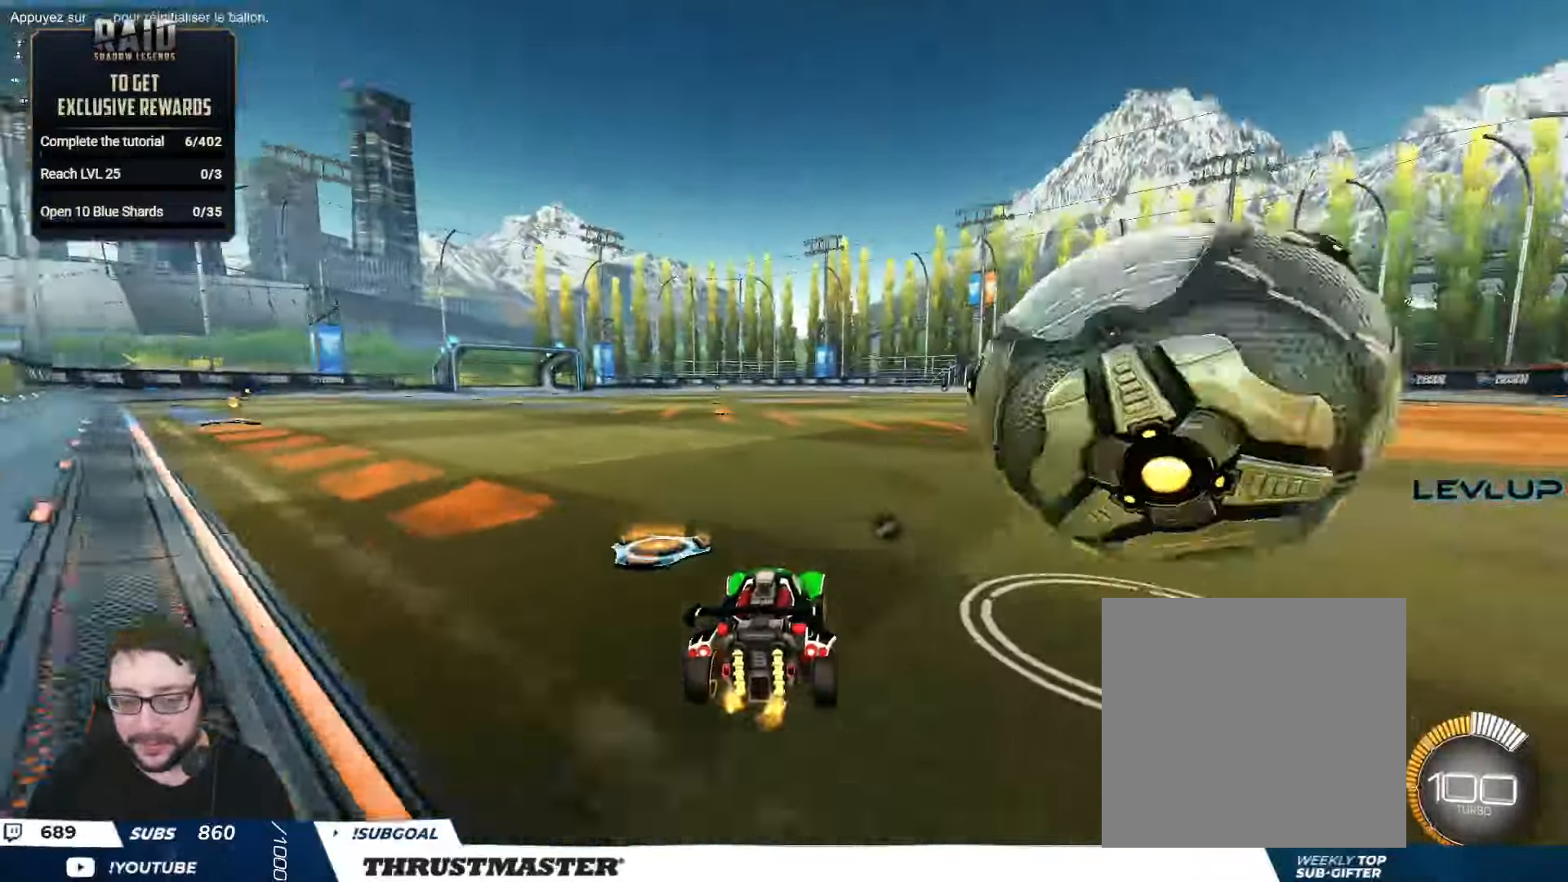
{"buttons": ["R2"], "left_stick": "center", "right_stick": "center", "events": [[184, "R2", "down"], [200, "A", "down"], [217, "B", "down"], [234, "left_stick", "down"], [334, "A", "up"], [350, "B", "up"], [417, "A", "down"], [417, "left_stick", "center"], [484, "A", "up"]]}
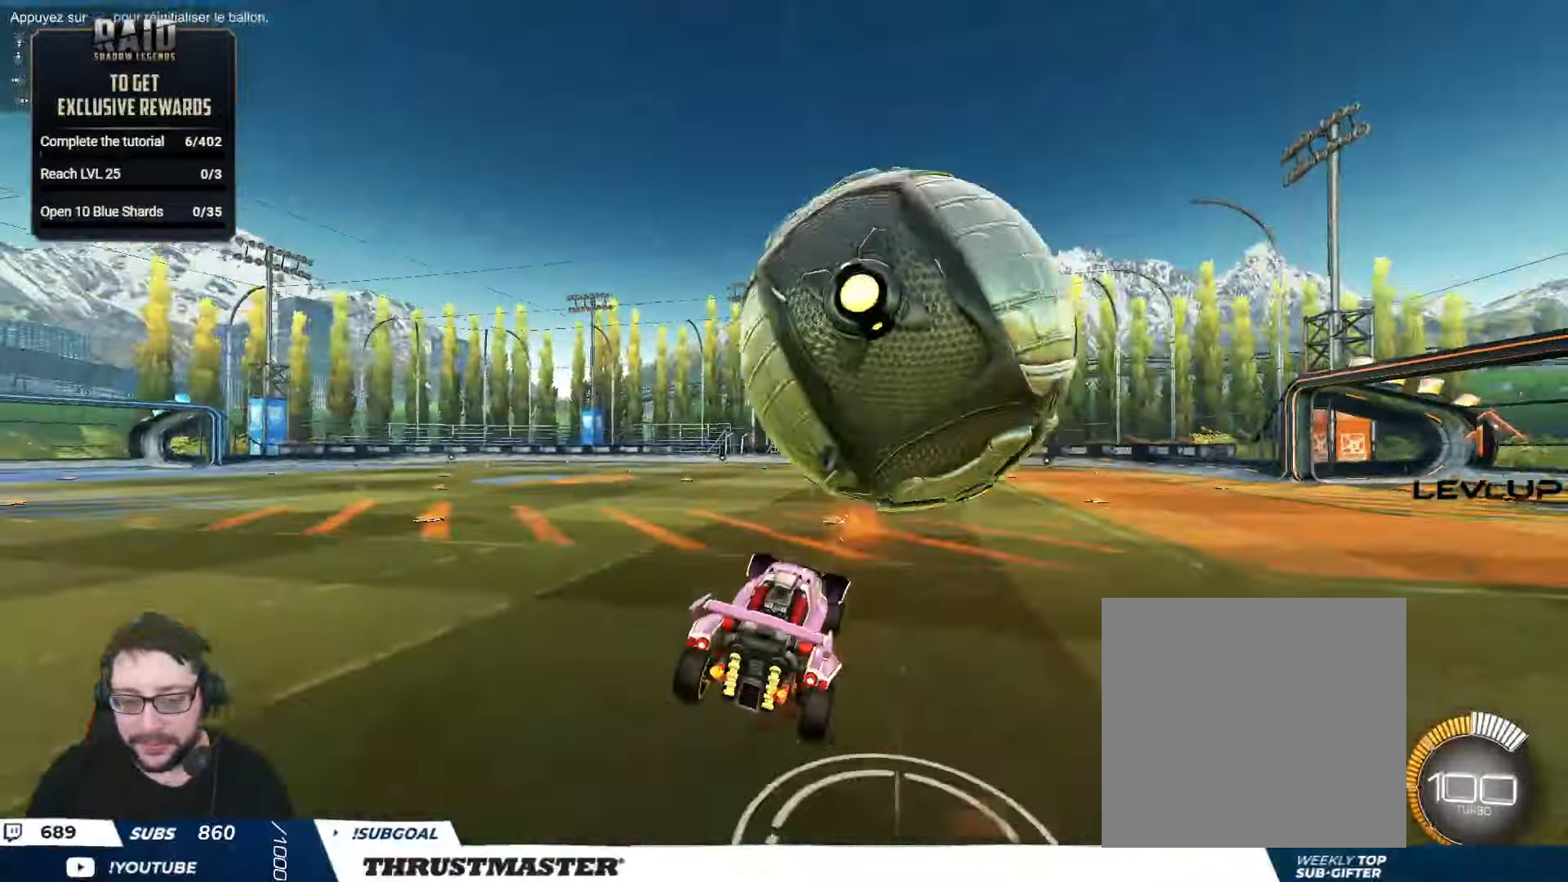
{"buttons": ["B", "L2", "R2"], "left_stick": "right", "right_stick": "center", "events": [[17, "left_stick", "down-left"], [150, "R2", "up"], [384, "R2", "down"], [400, "B", "down"], [400, "L2", "down"], [400, "left_stick", "right"]]}
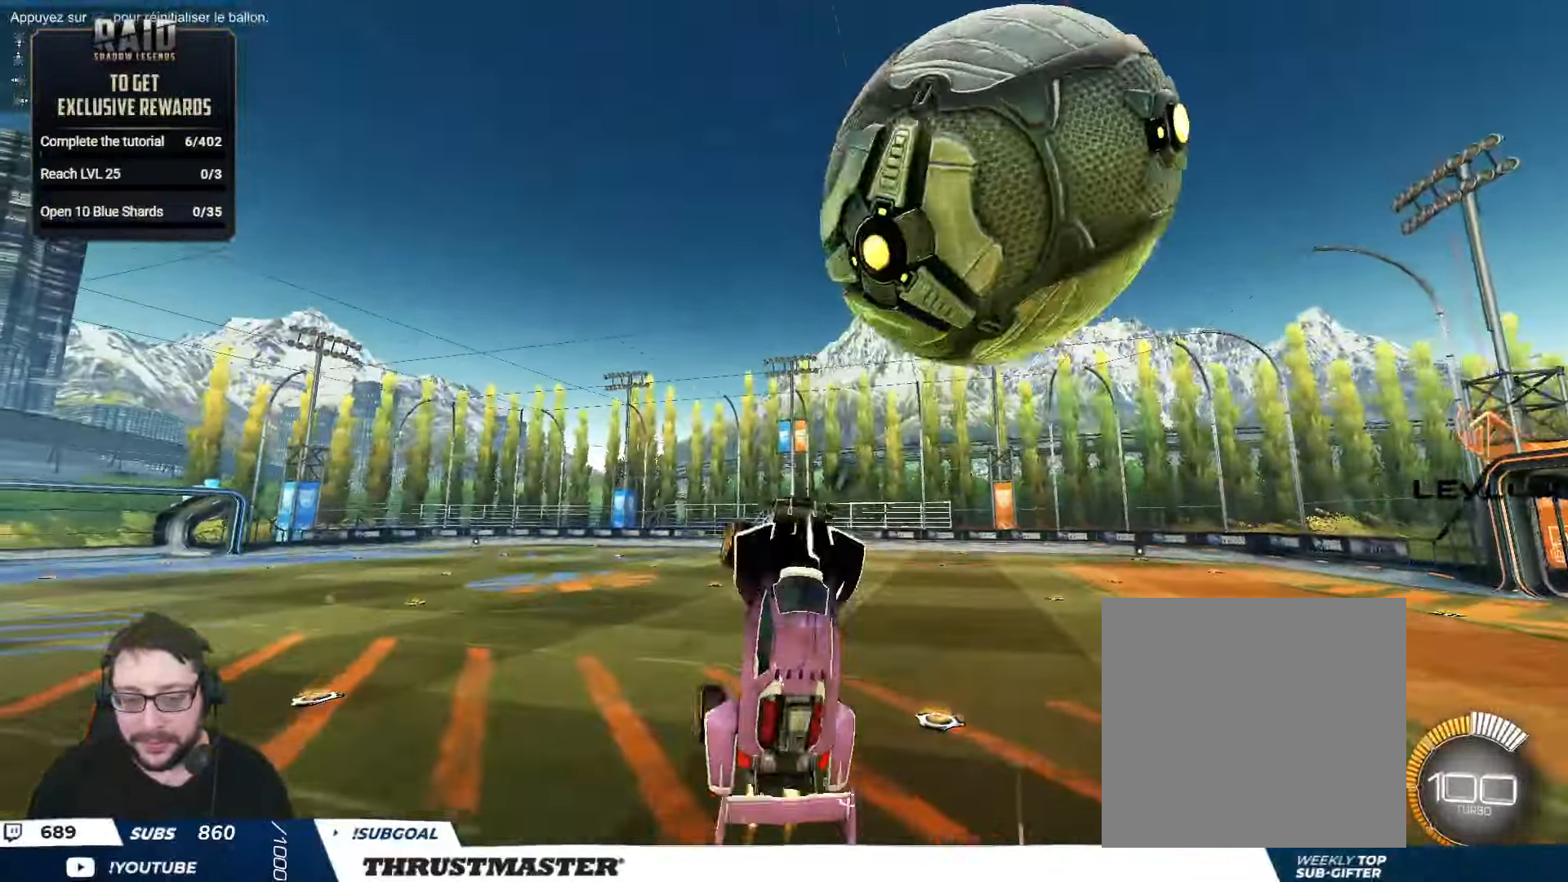
{"buttons": ["B", "L2", "R2"], "left_stick": "right", "right_stick": "center", "events": [[200, "left_stick", "down-right"], [217, "B", "up"], [334, "B", "down"], [417, "left_stick", "right"]]}